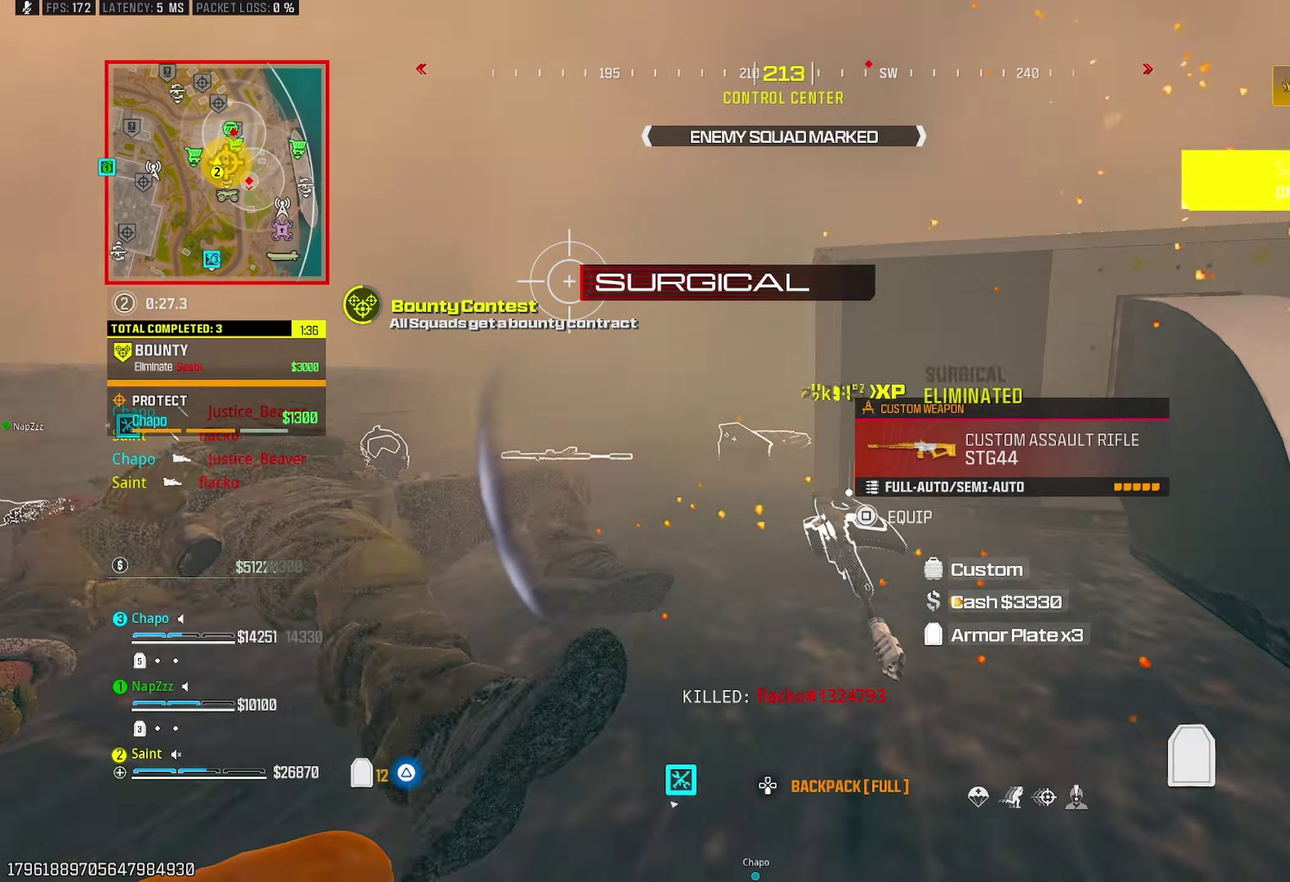
Gameplay with a controller (PlayStation layout); each line is a JSON object with the inputs held at the frame after it. "events" lists button and stick changes between this image and that frame as [ms after this image, input, new state], when the widget could be followed in between.
{"buttons": [], "left_stick": "left", "right_stick": "center"}
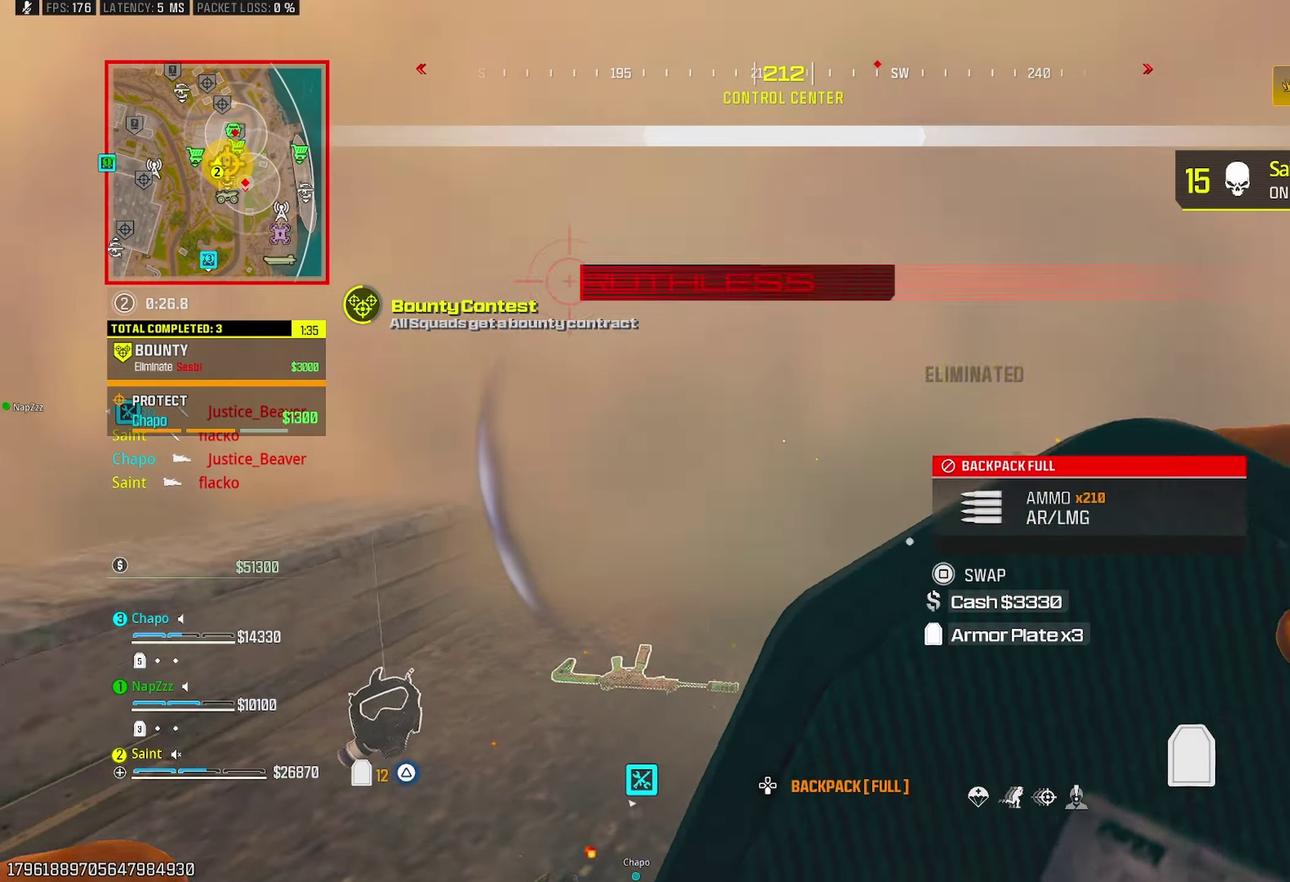
{"buttons": [], "left_stick": "left", "right_stick": "center", "events": [[50, "left_stick", "up"], [50, "right_stick", "down-right"], [150, "left_stick", "up-right"], [167, "right_stick", "down-left"], [200, "left_stick", "right"], [250, "left_stick", "down-right"], [300, "left_stick", "down"], [350, "right_stick", "left"], [417, "left_stick", "left"], [467, "right_stick", "center"]]}
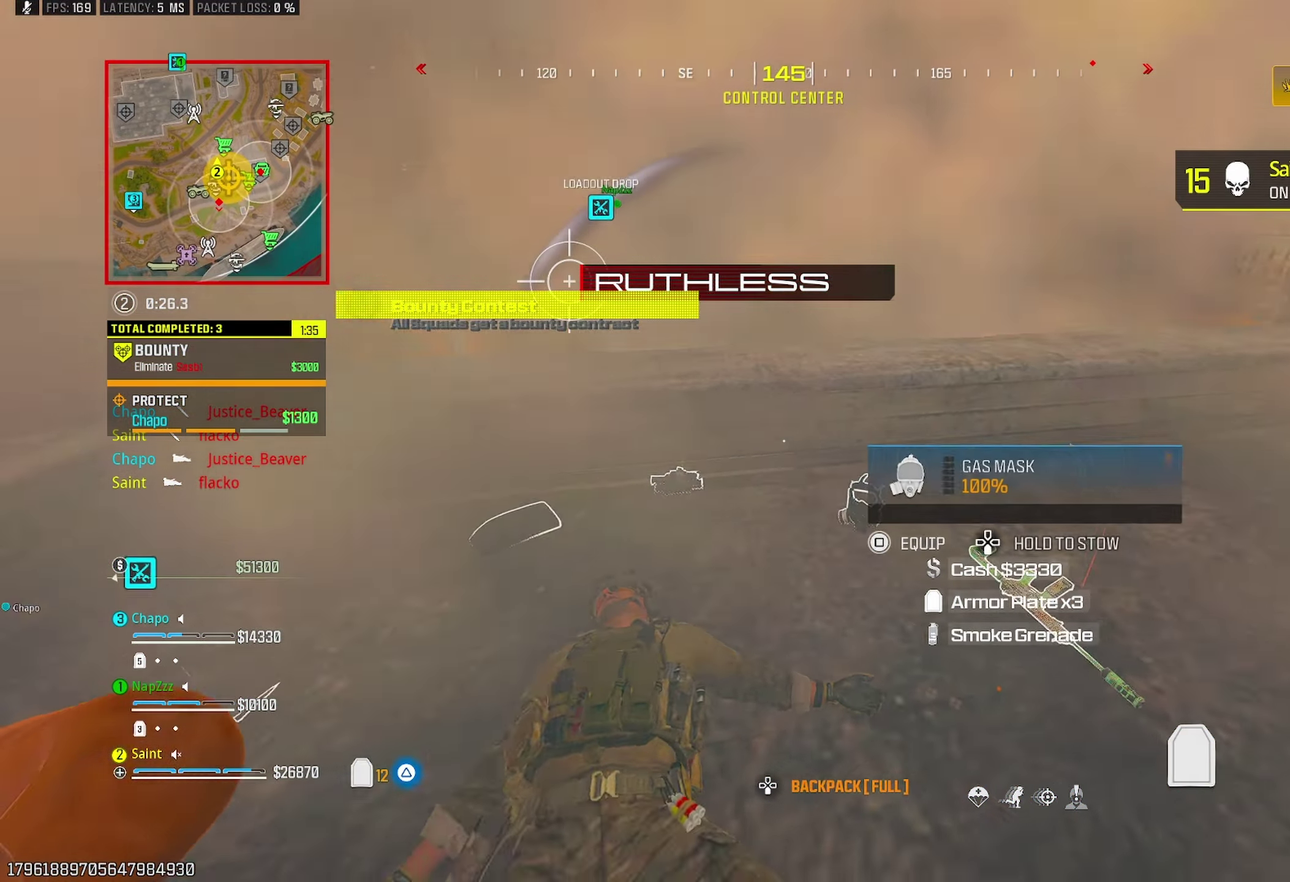
{"buttons": [], "left_stick": "right", "right_stick": "down", "events": [[67, "left_stick", "down-left"], [150, "right_stick", "up"], [167, "left_stick", "left"], [217, "right_stick", "center"], [317, "CROSS", "down"], [350, "left_stick", "center"], [417, "left_stick", "right"], [433, "CROSS", "up"], [450, "right_stick", "down"]]}
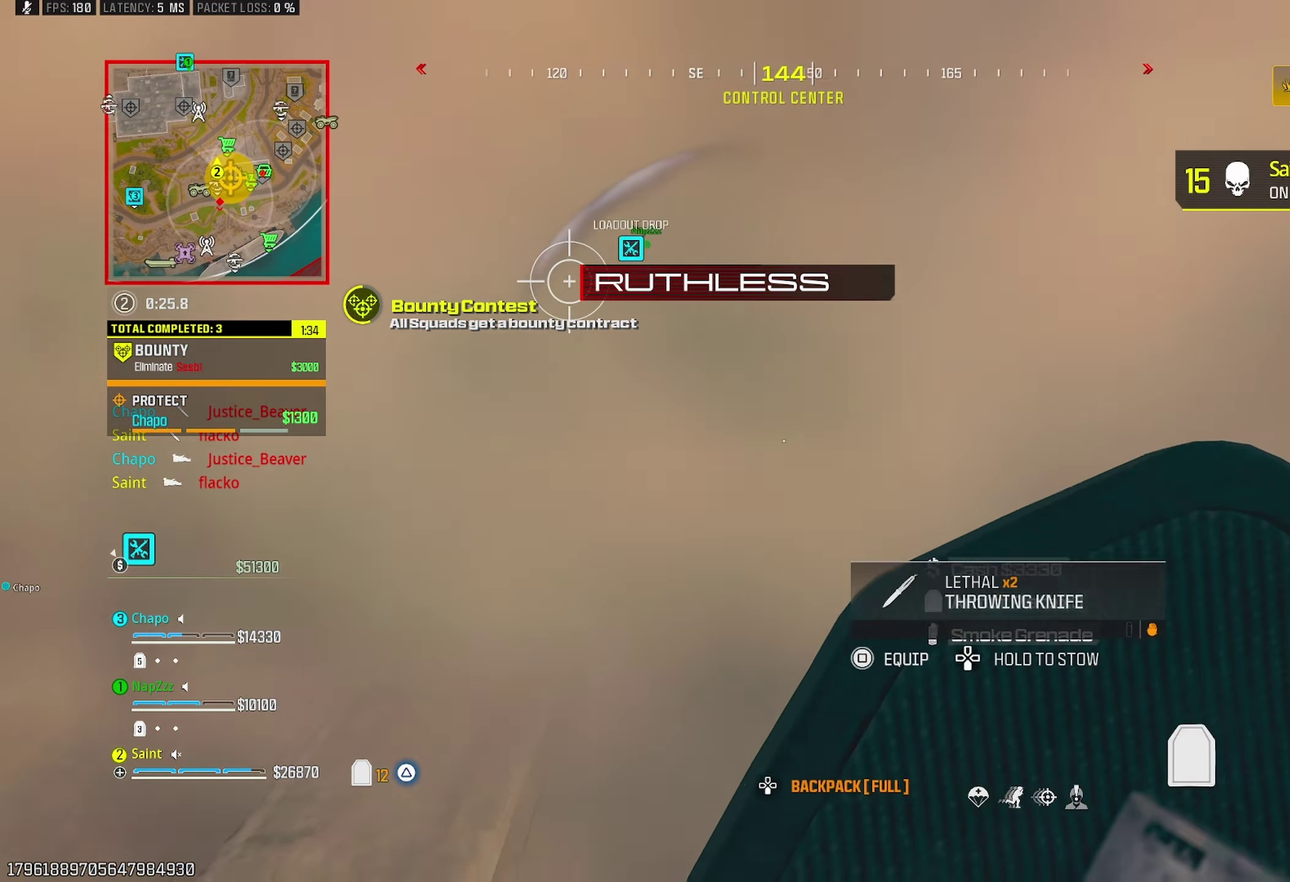
{"buttons": [], "left_stick": "left", "right_stick": "center", "events": [[50, "left_stick", "up-right"], [200, "right_stick", "center"], [217, "left_stick", "up-left"], [317, "left_stick", "left"]]}
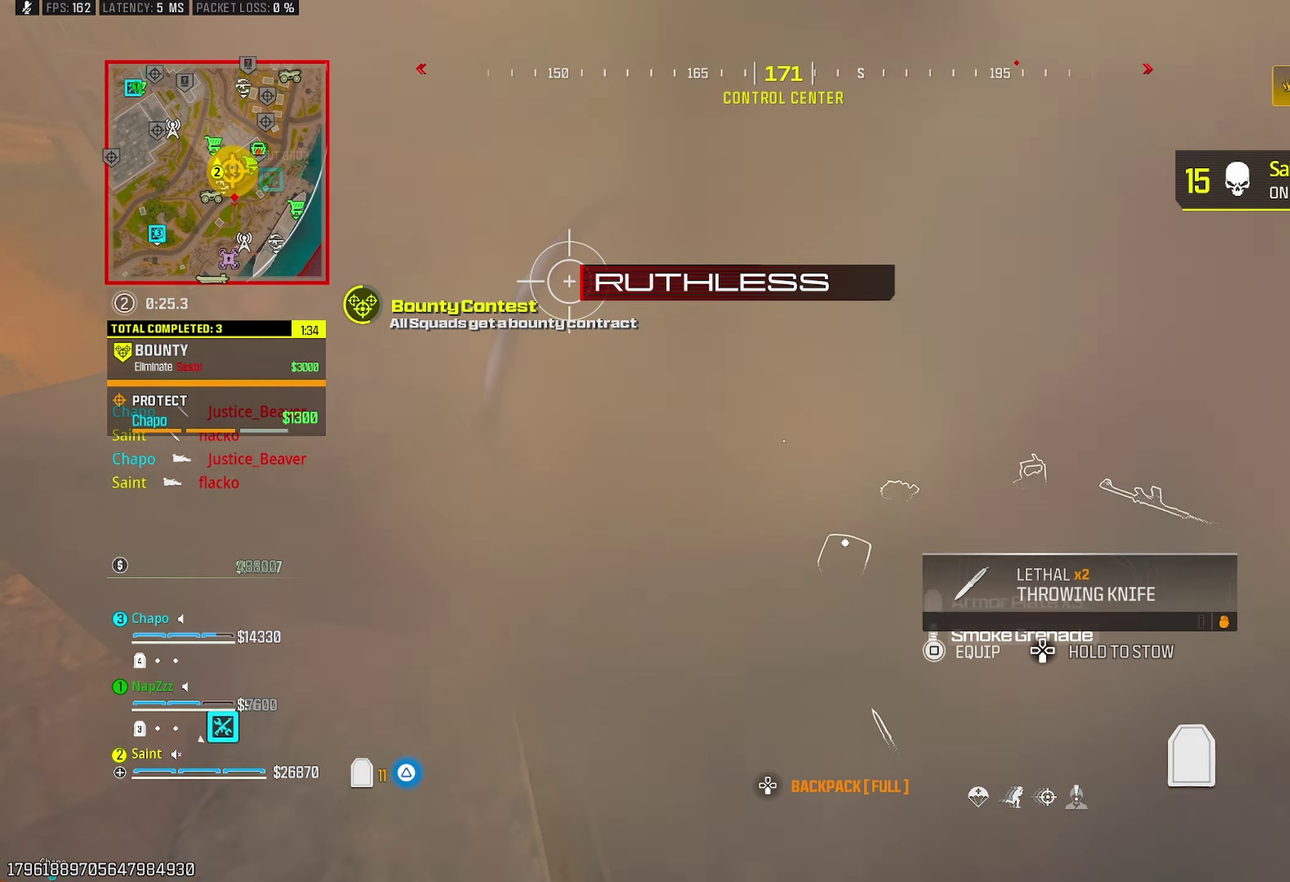
{"buttons": ["CROSS"], "left_stick": "up", "right_stick": "center", "events": [[33, "left_stick", "up-left"], [250, "left_stick", "center"], [483, "left_stick", "up"], [500, "CROSS", "down"]]}
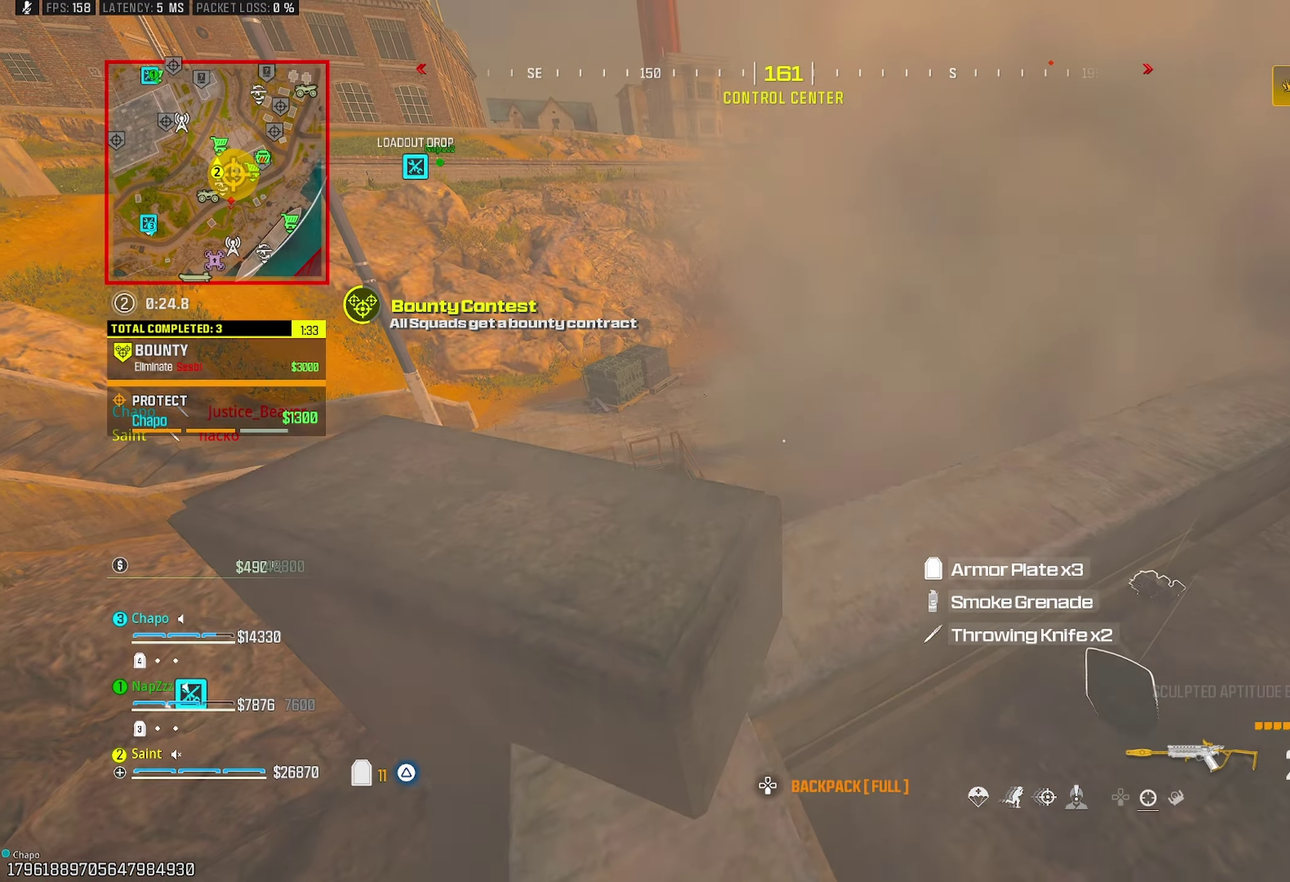
{"buttons": ["SQUARE"], "left_stick": "up-left", "right_stick": "center", "events": [[67, "left_stick", "up-left"], [133, "CROSS", "up"], [167, "left_stick", "center"], [283, "left_stick", "up-left"], [500, "SQUARE", "down"]]}
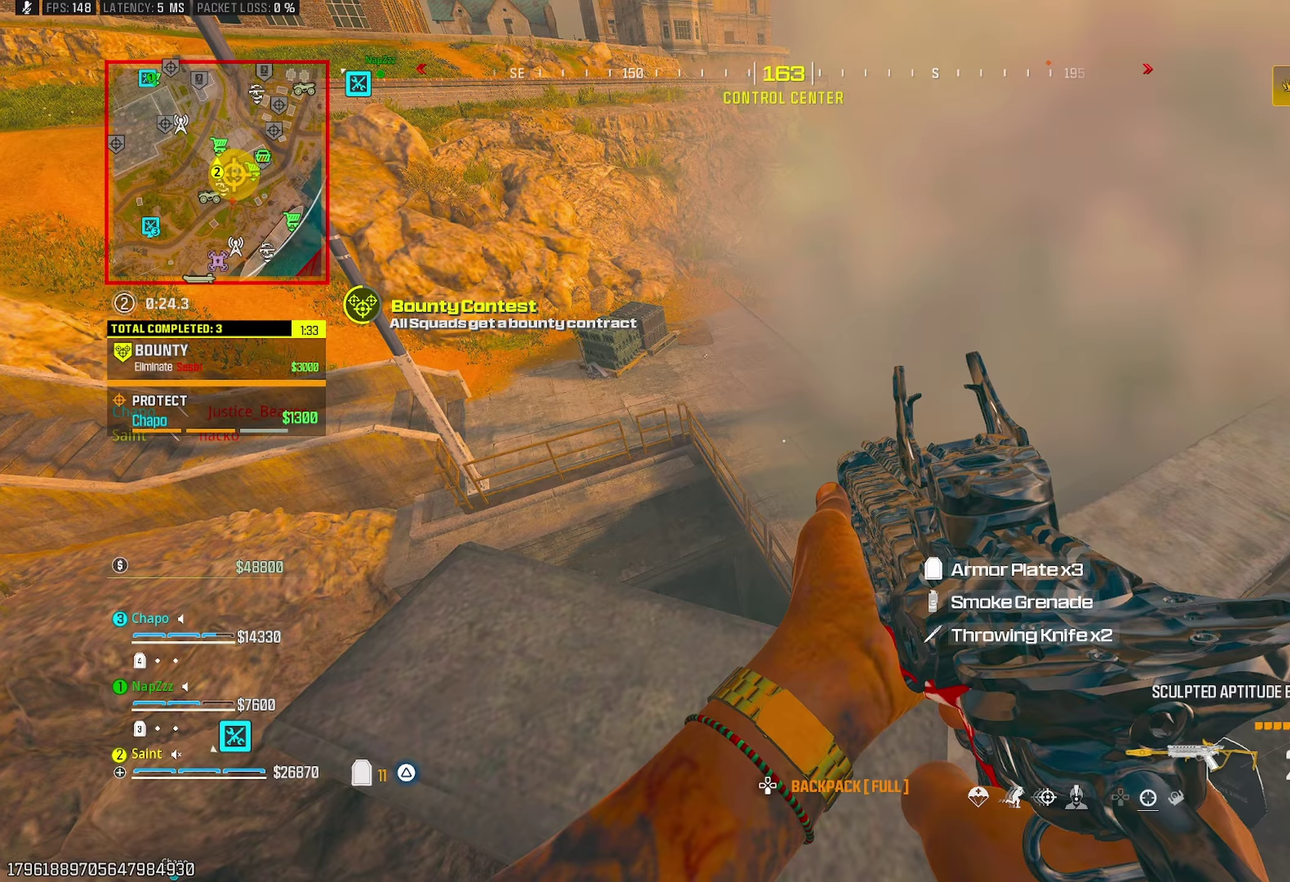
{"buttons": ["CROSS"], "left_stick": "left", "right_stick": "right", "events": [[50, "SQUARE", "up"], [83, "left_stick", "right"], [183, "right_stick", "right"], [200, "R3", "down"], [300, "left_stick", "left"], [333, "R3", "up"], [400, "CROSS", "down"]]}
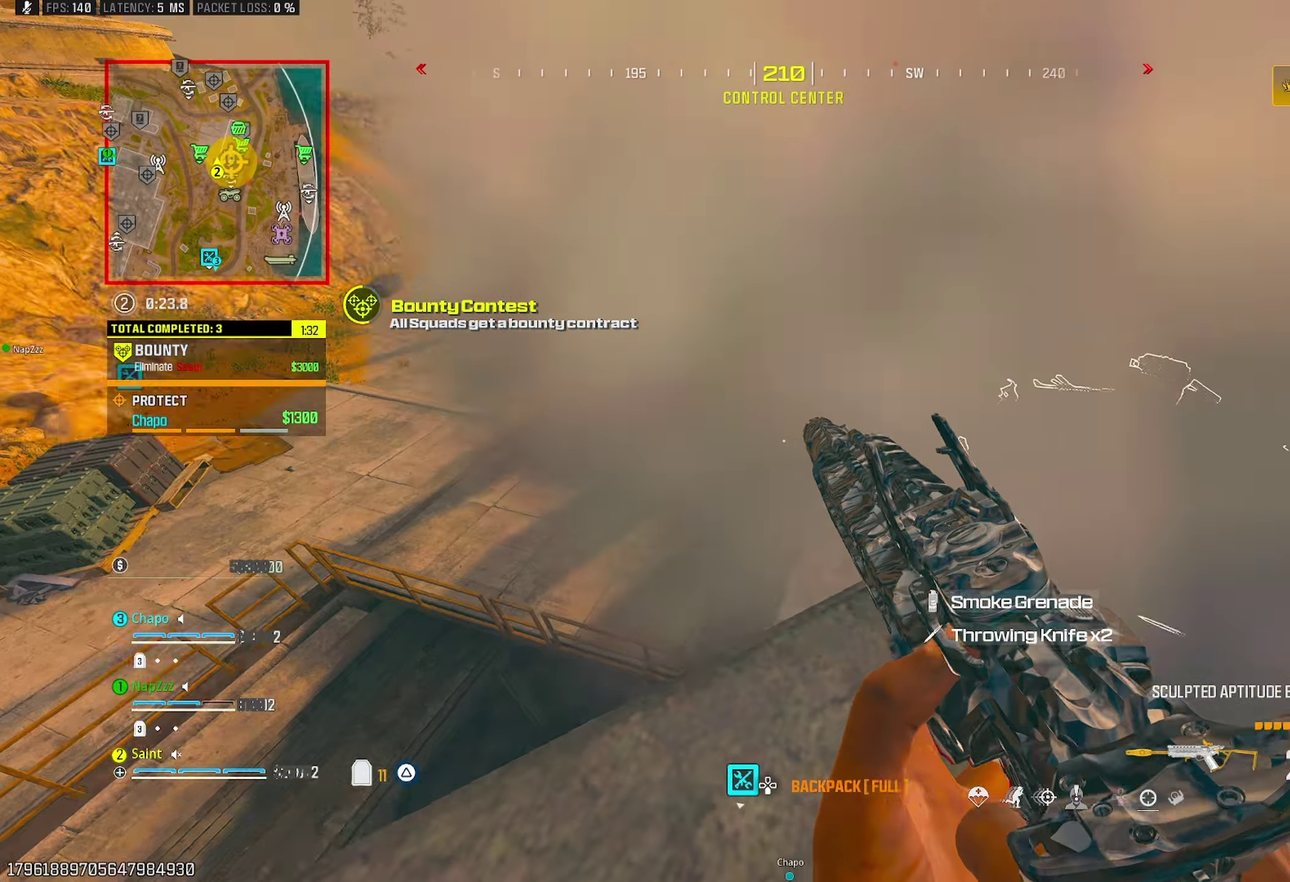
{"buttons": [], "left_stick": "down-left", "right_stick": "down", "events": [[33, "CROSS", "up"], [33, "left_stick", "center"], [133, "R3", "down"], [133, "left_stick", "up-right"], [200, "right_stick", "center"], [217, "R3", "up"], [333, "CROSS", "down"], [350, "right_stick", "down"], [367, "left_stick", "up-left"], [450, "left_stick", "down-left"], [467, "CROSS", "up"]]}
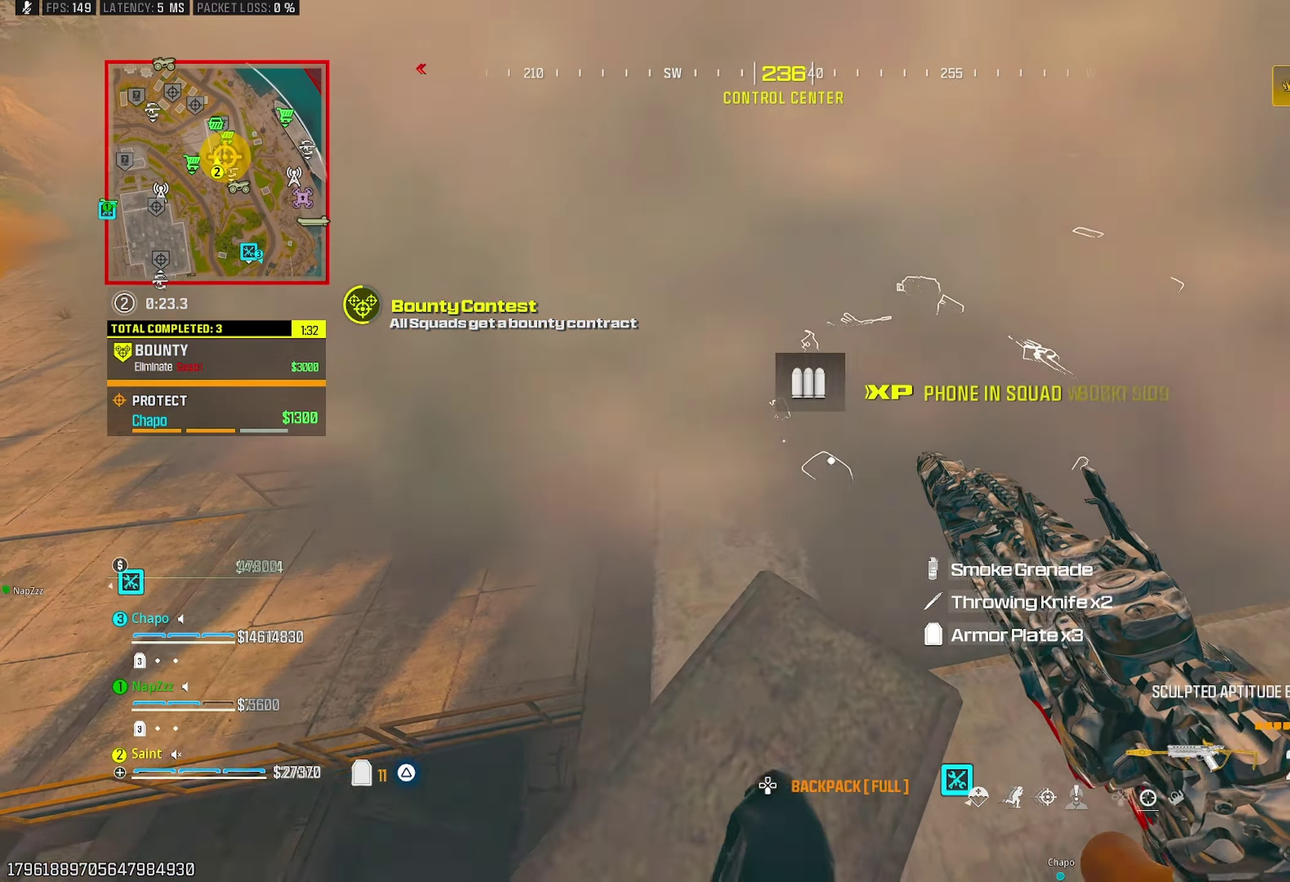
{"buttons": [], "left_stick": "center", "right_stick": "center"}
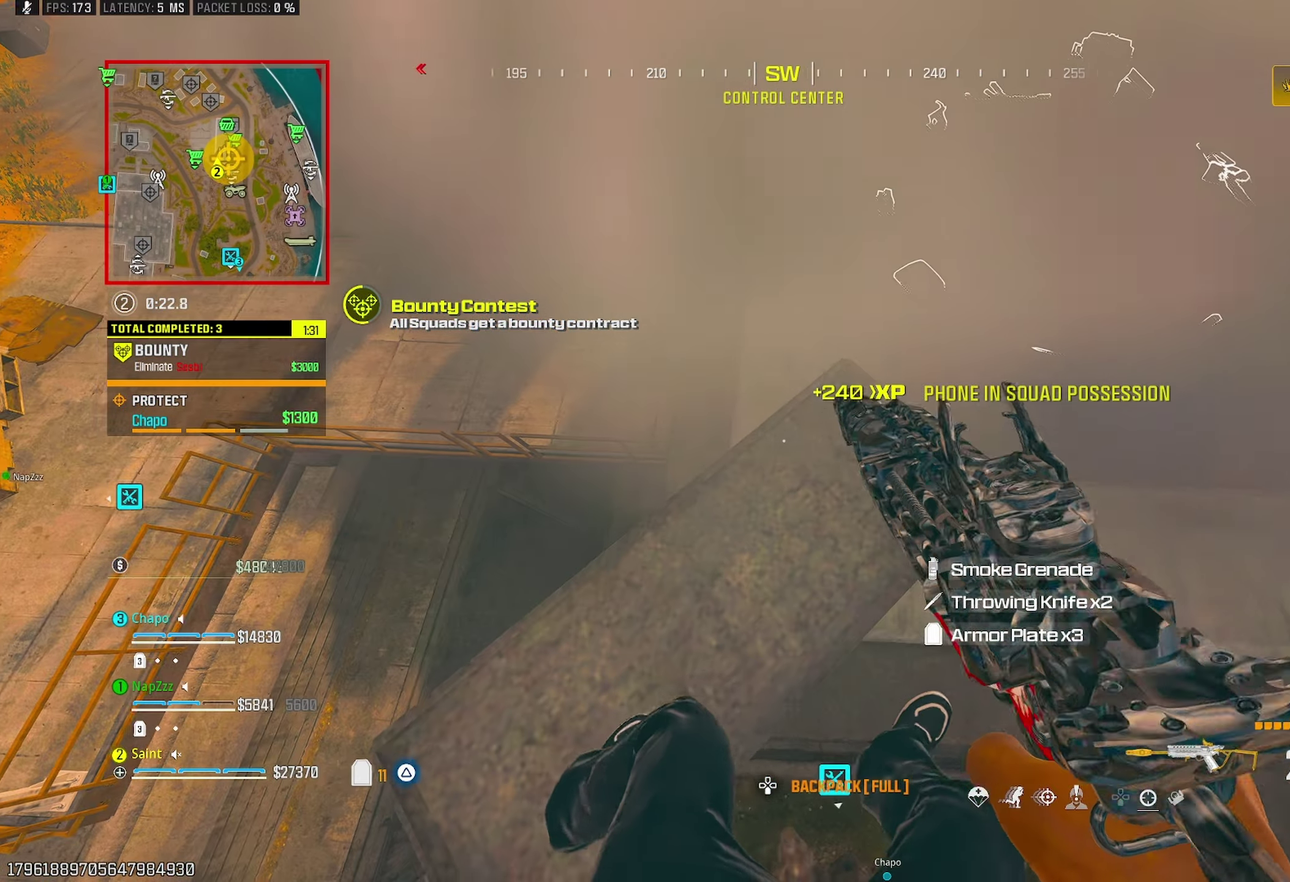
{"buttons": ["CROSS"], "left_stick": "up-right", "right_stick": "center"}
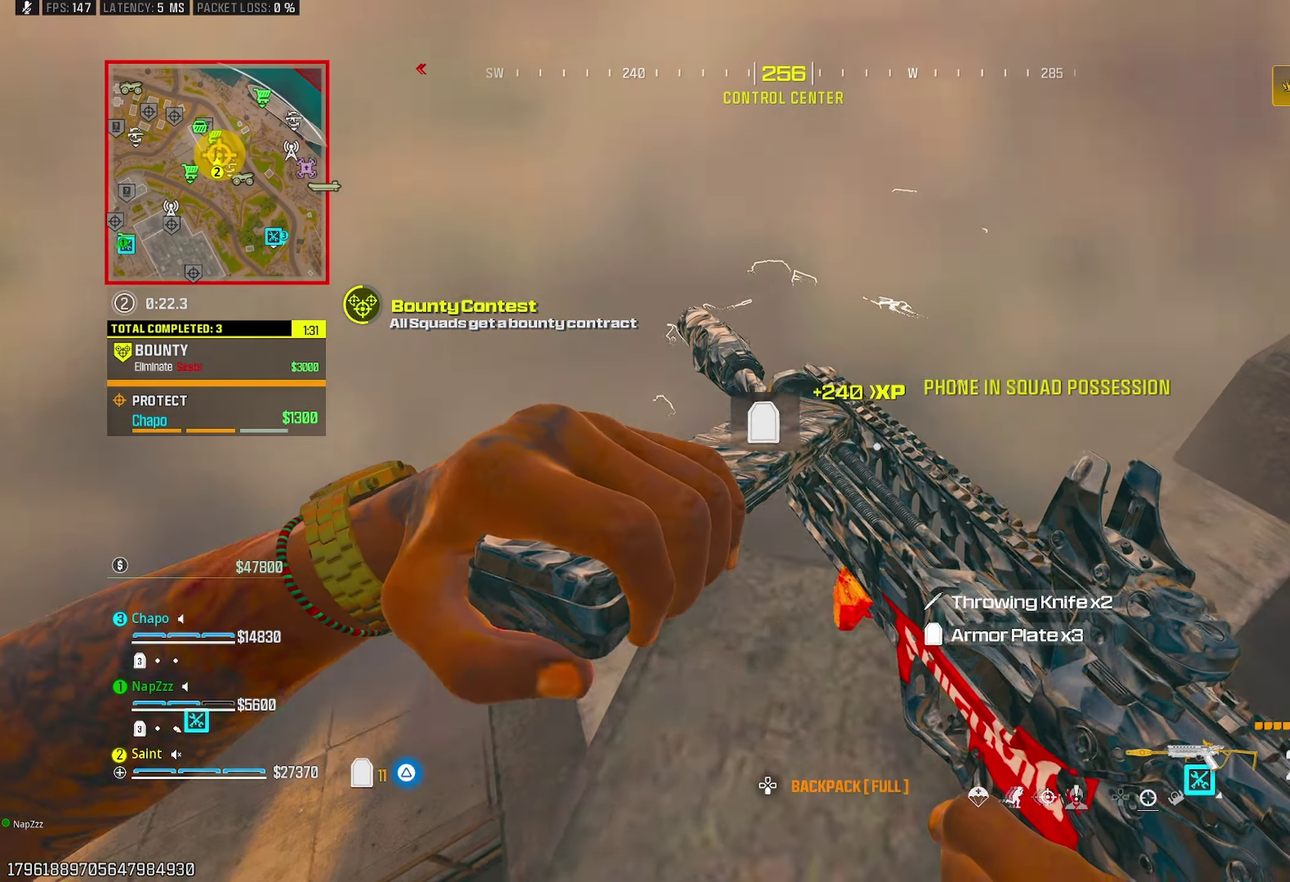
{"buttons": [], "left_stick": "up", "right_stick": "up", "events": [[67, "left_stick", "up-left"], [83, "CROSS", "up"], [133, "left_stick", "center"], [317, "L1", "down"], [317, "L2", "down"], [317, "right_stick", "up-right"], [400, "L1", "up"], [400, "L2", "up"], [400, "left_stick", "up"], [400, "right_stick", "up"]]}
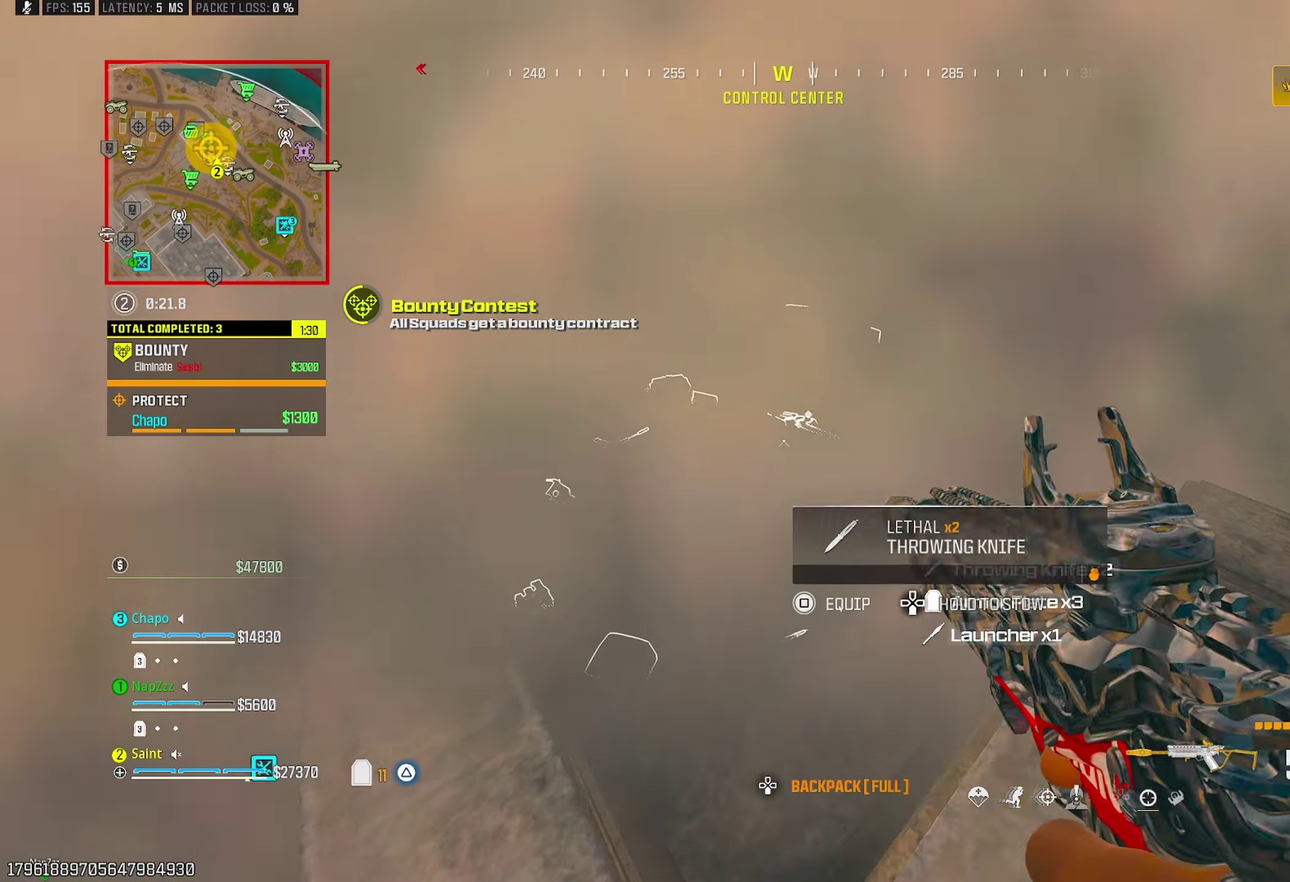
{"buttons": [], "left_stick": "right", "right_stick": "up-left", "events": [[50, "right_stick", "center"], [333, "right_stick", "up"], [383, "right_stick", "up-left"], [400, "left_stick", "right"]]}